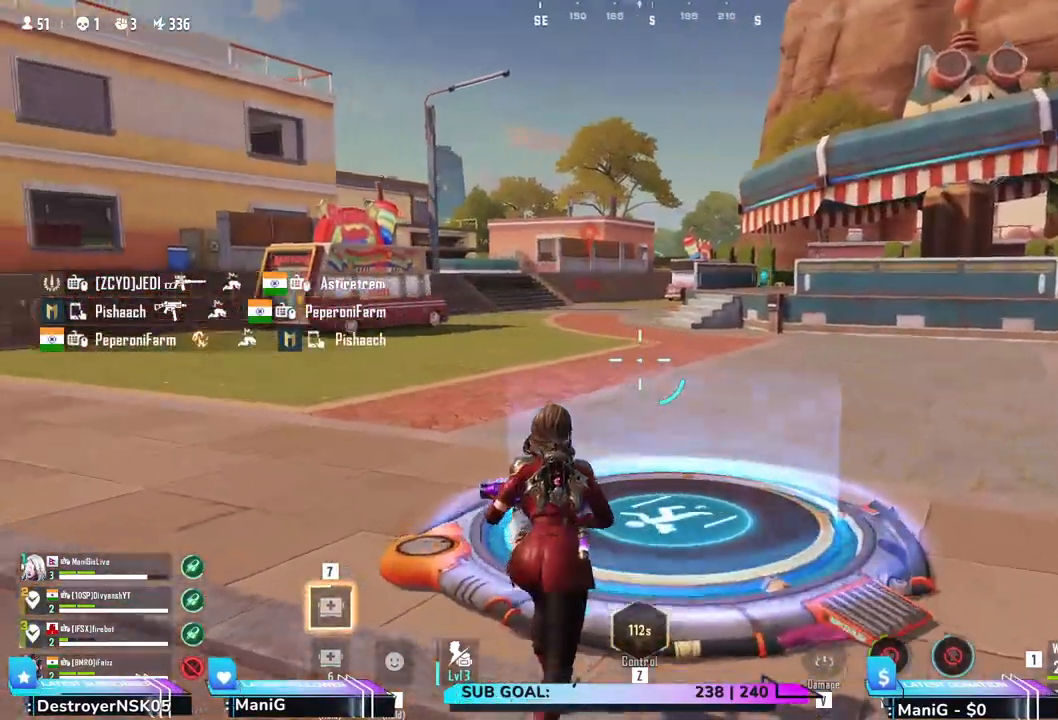
Gameplay with keyboard and mouse; each line is a JSON object with the keys and mouse buttons held at the frame after it. "events" lists presses ("down") and releases ("up") of "1", "2", "3", "4", "5", "a", "alt", "b", "c", "ctrl", "d", "e", "f", "g", "q", "r", "s", "shift", "space", "t", "tab", "v", "w", "x", "z", "mouse_left", "mouse_wheel", "mouse_right" and "mouse_mb4" between this image and that frame as [ms after this image, input, new state], when the widget could be followed in between. "mouse_left", "mouse_wheel", "mouse_right", "mouse_mb4" = the "left", "wheel", "right", "mb4" buttons of the "mouse" list. No other keys are recorded. "wheel" means that the mouse wheel is clicked or scrolled. Not read: mouse_move.
{"keys": ["shift", "w"], "mouse": [], "events": [[150, "q", "up"]]}
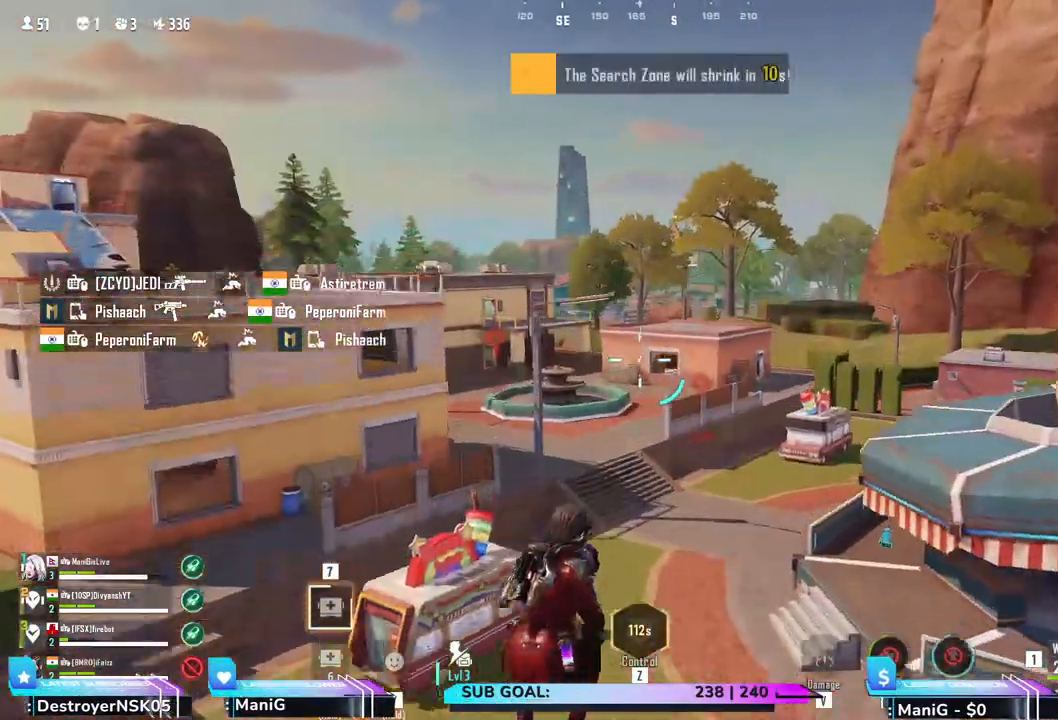
{"keys": ["shift", "w"], "mouse": [], "events": []}
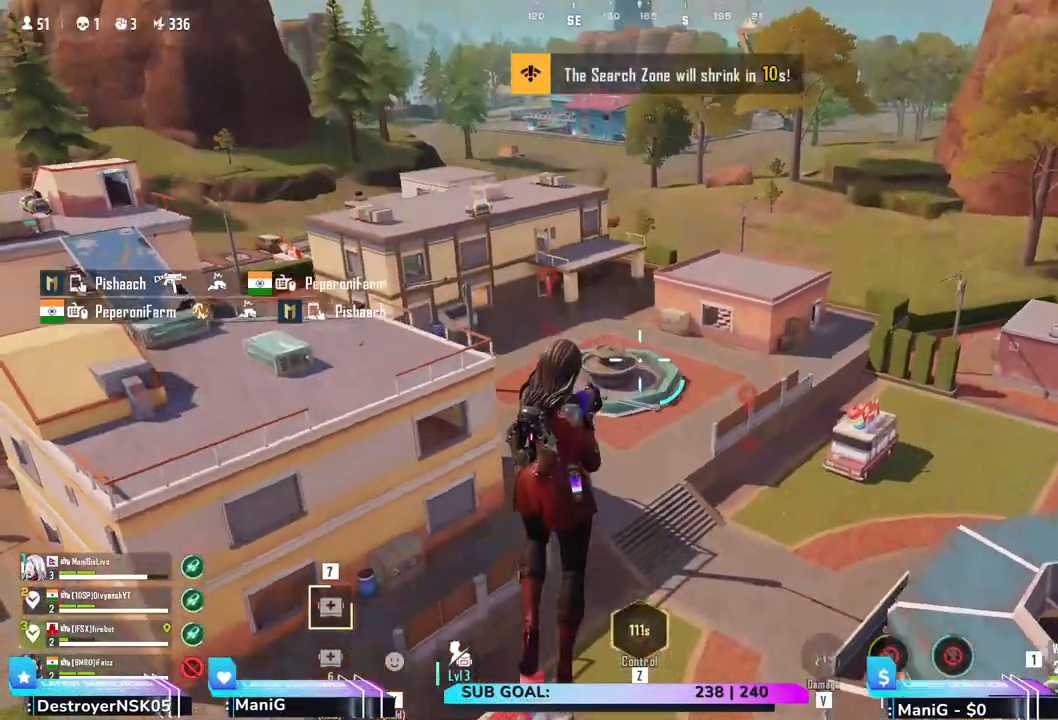
{"keys": ["shift", "w"], "mouse": [], "events": []}
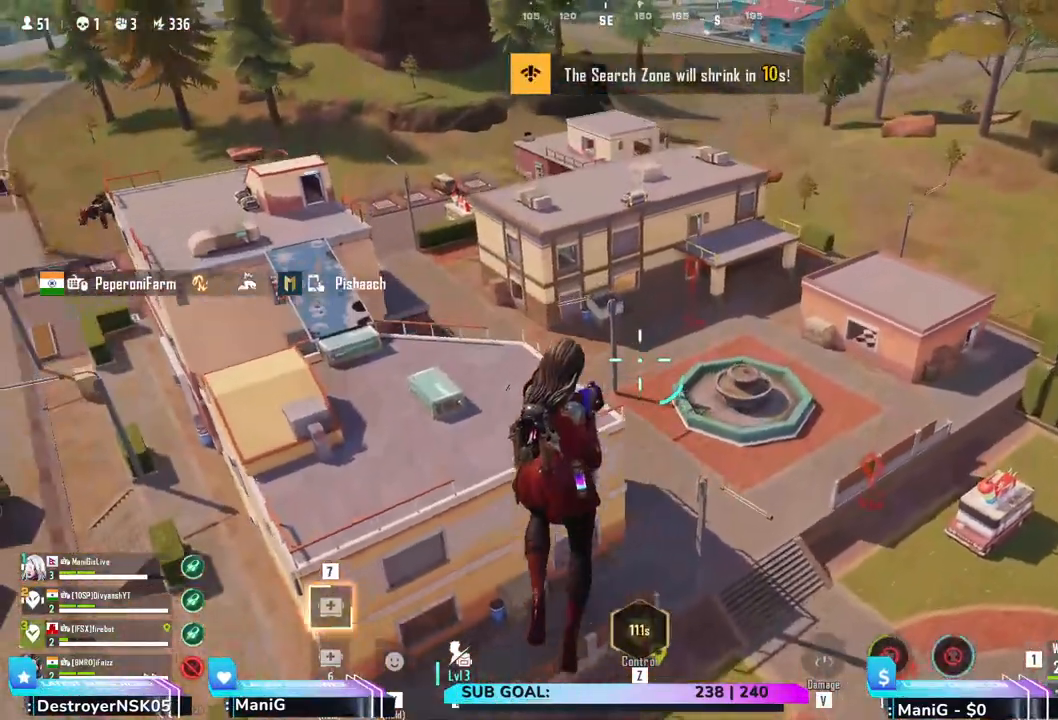
{"keys": ["d", "shift"], "mouse": [], "events": [[133, "a", "down"], [217, "w", "up"], [433, "a", "up"], [467, "d", "down"]]}
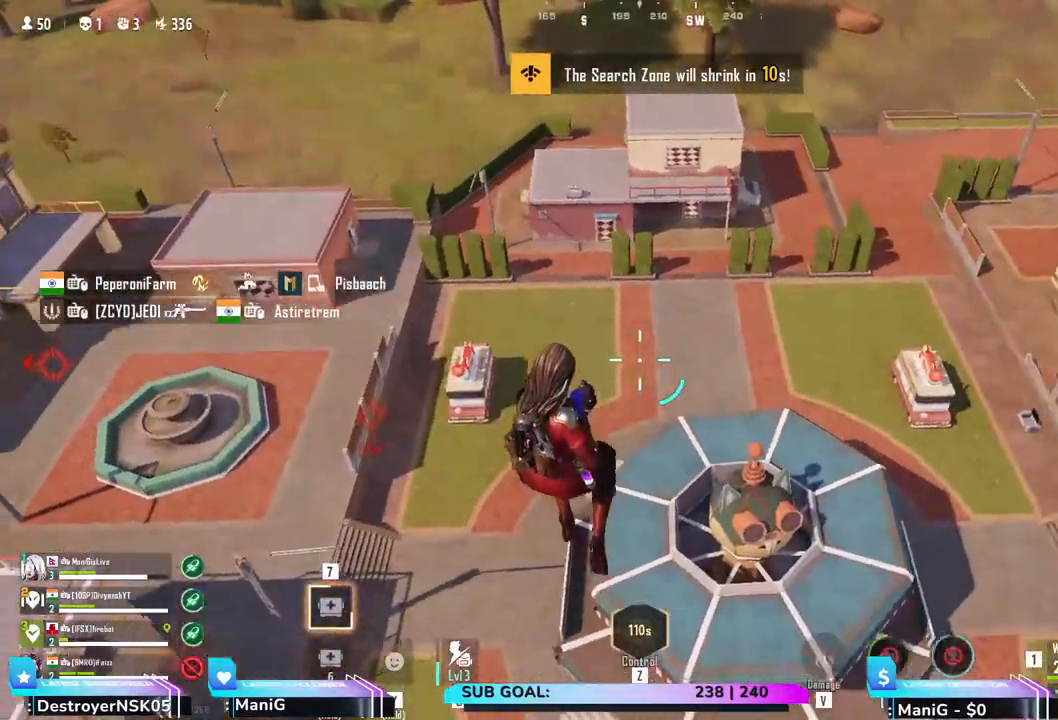
{"keys": ["d"], "mouse": [], "events": [[17, "shift", "up"]]}
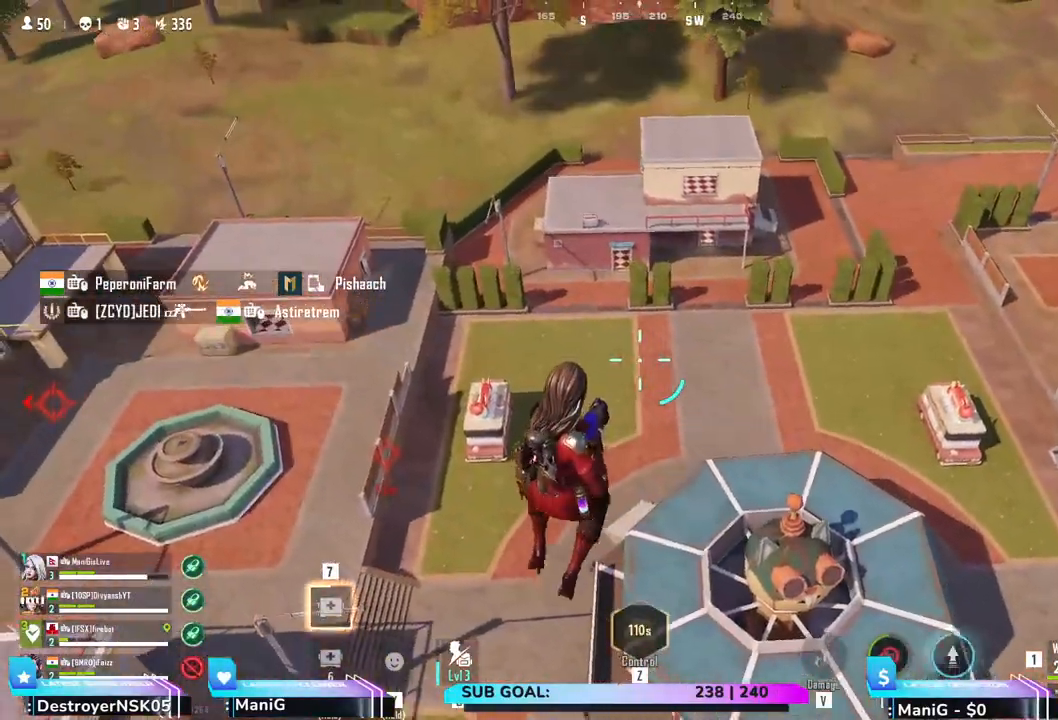
{"keys": ["d"], "mouse": [], "events": [[150, "w", "down"], [250, "w", "up"]]}
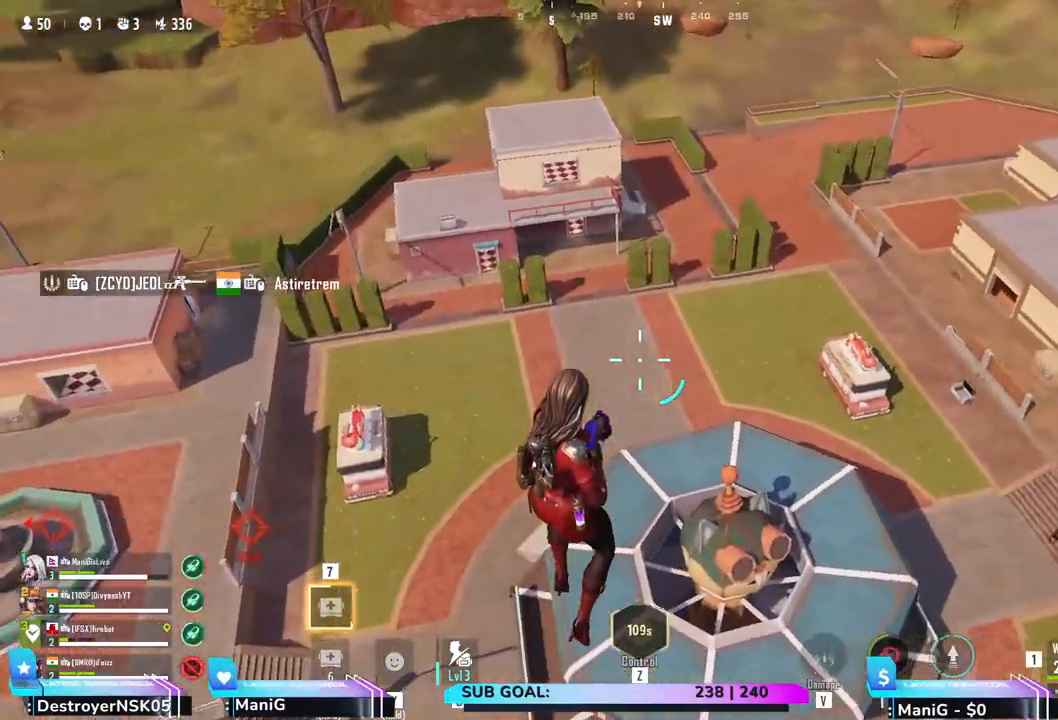
{"keys": ["d"], "mouse": [], "events": []}
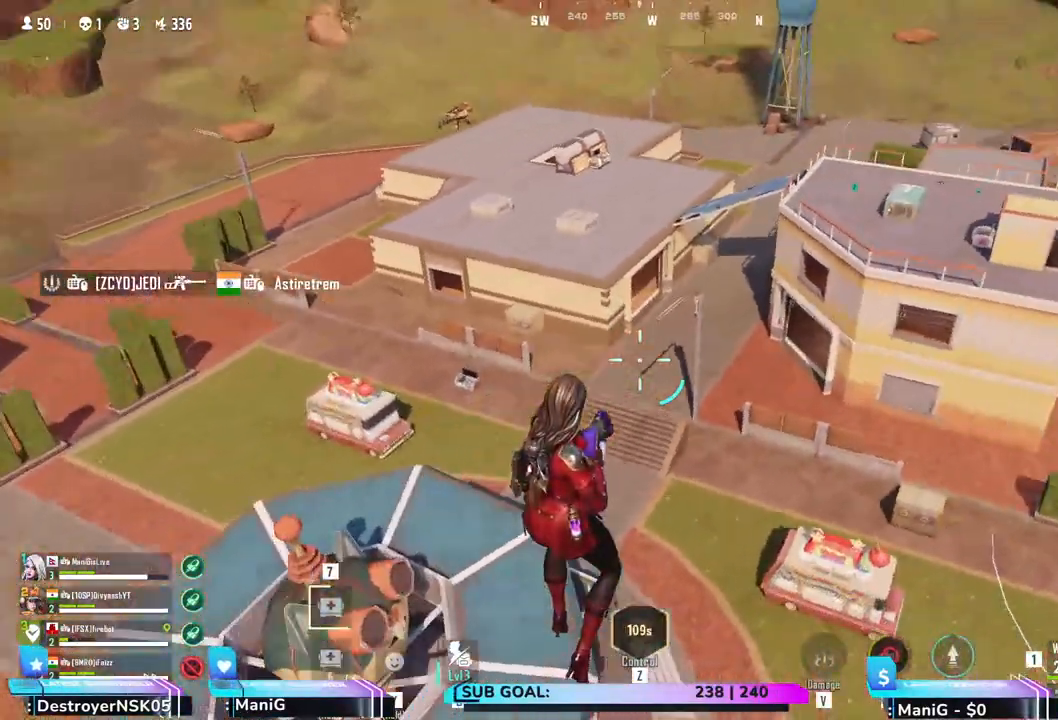
{"keys": ["d"], "mouse": [], "events": []}
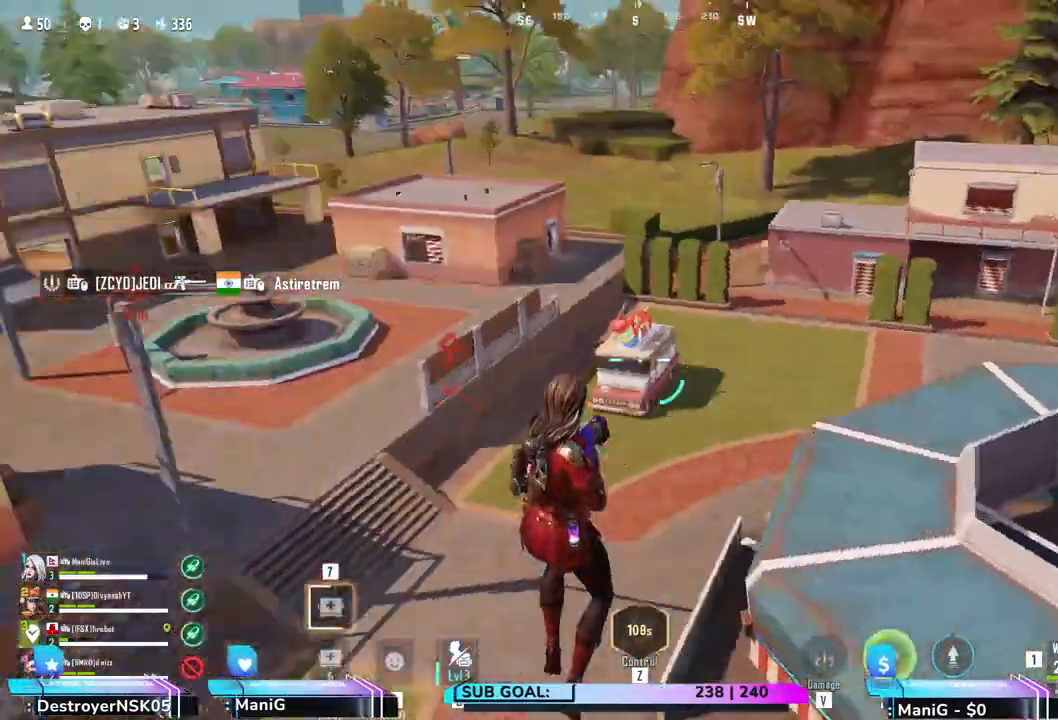
{"keys": ["s"], "mouse": [], "events": [[17, "d", "up"], [17, "s", "down"], [33, "mouse_mb4", "down"], [50, "a", "down"], [117, "mouse_mb4", "up"], [133, "a", "up"]]}
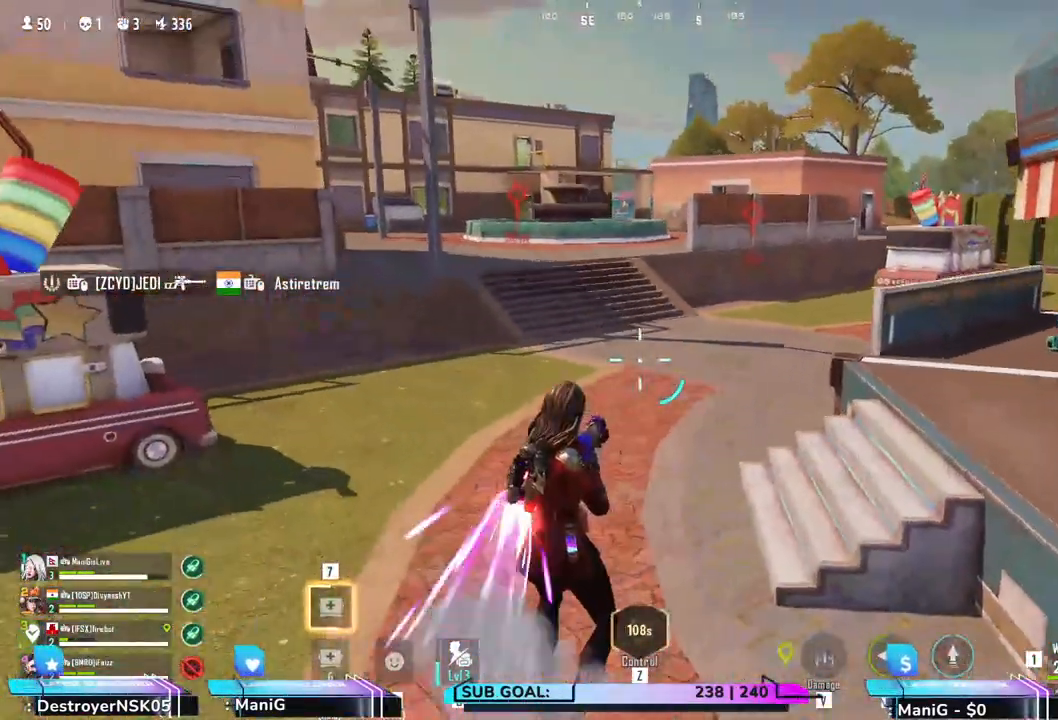
{"keys": ["d"], "mouse": [], "events": [[133, "a", "down"], [333, "a", "up"], [333, "d", "down"], [467, "s", "up"]]}
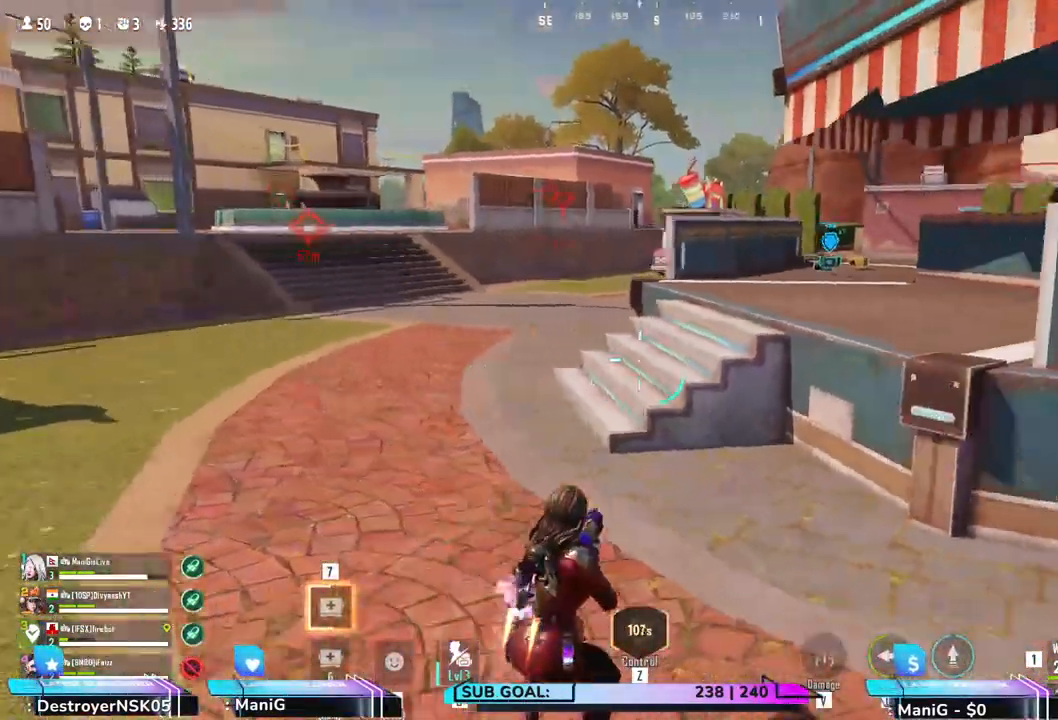
{"keys": ["d", "shift", "w"], "mouse": [], "events": [[100, "w", "down"], [150, "shift", "down"]]}
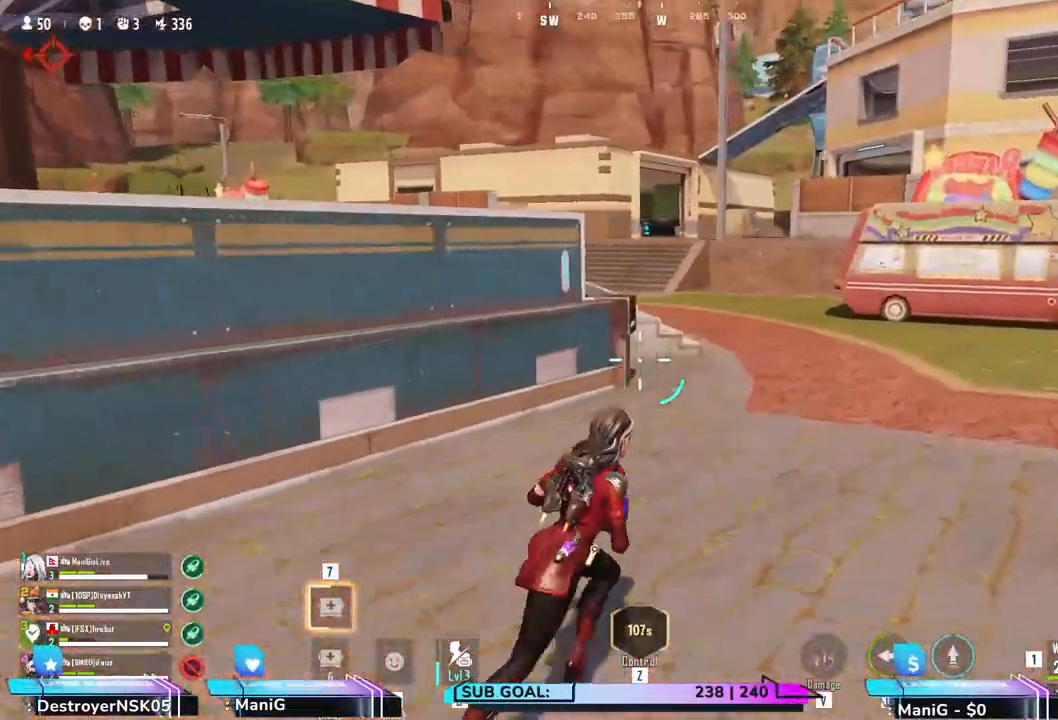
{"keys": ["shift", "w"], "mouse": [], "events": [[200, "d", "up"]]}
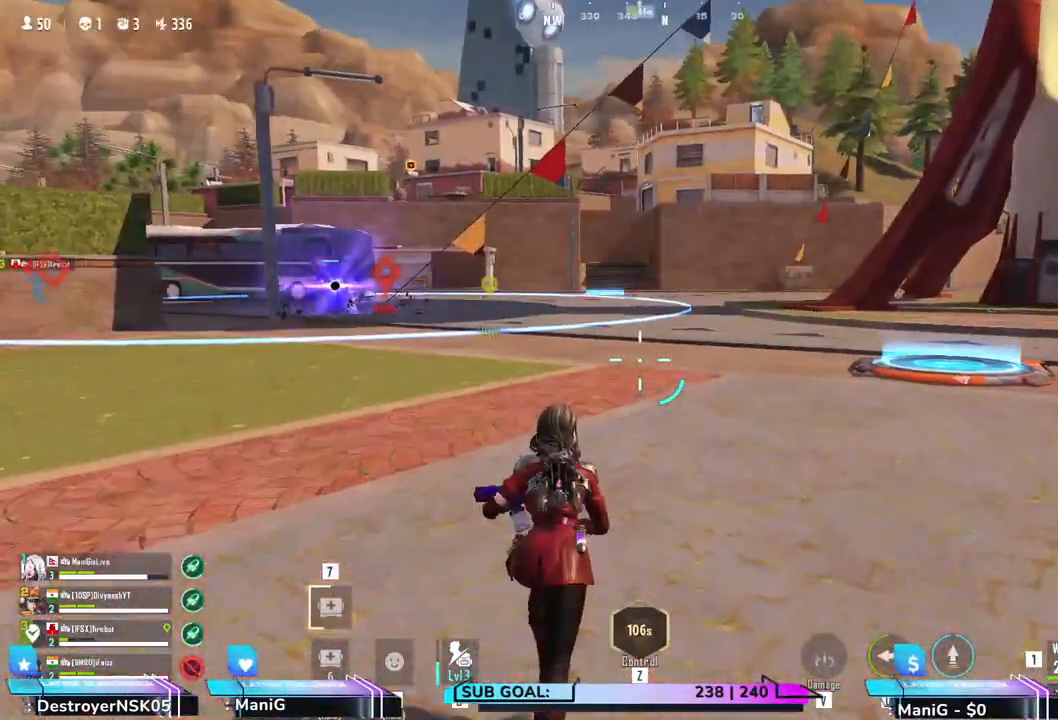
{"keys": ["shift", "w"], "mouse": []}
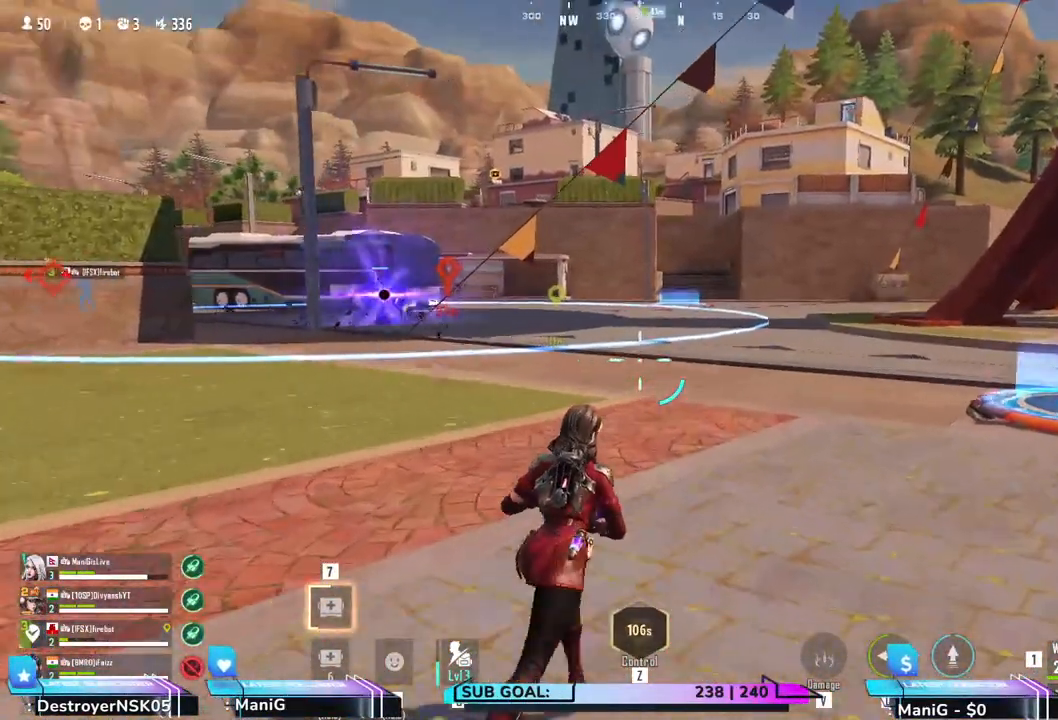
{"keys": ["shift", "w"], "mouse": [], "events": []}
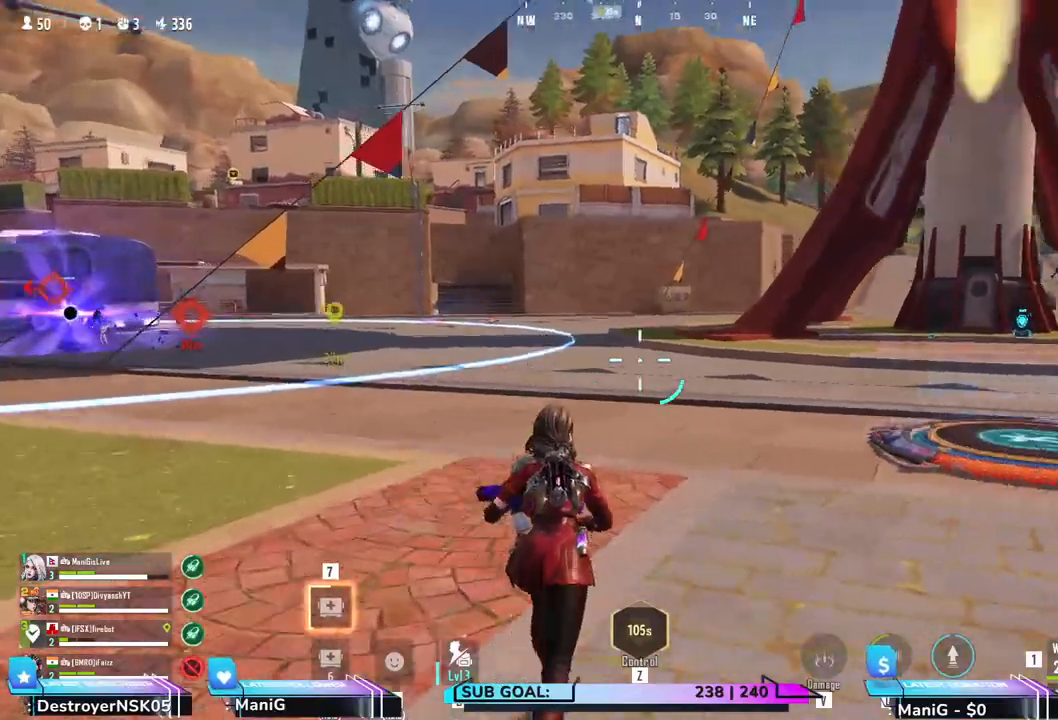
{"keys": ["a", "shift", "w"], "mouse": [], "events": [[33, "a", "down"]]}
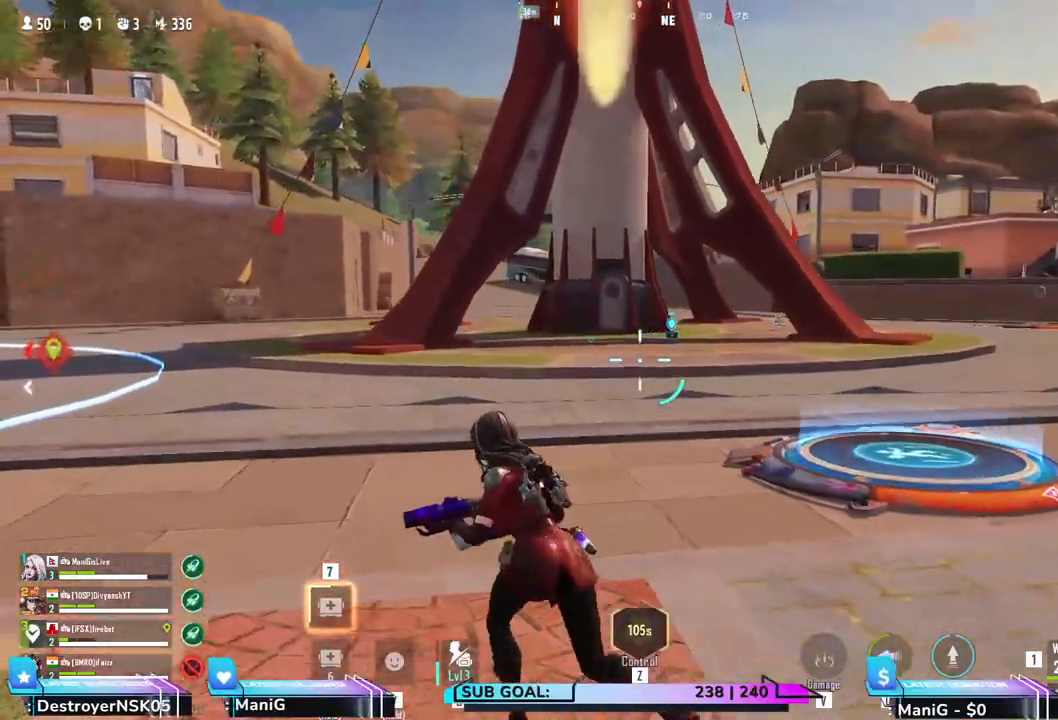
{"keys": ["a", "w"], "mouse": [], "events": [[383, "shift", "up"]]}
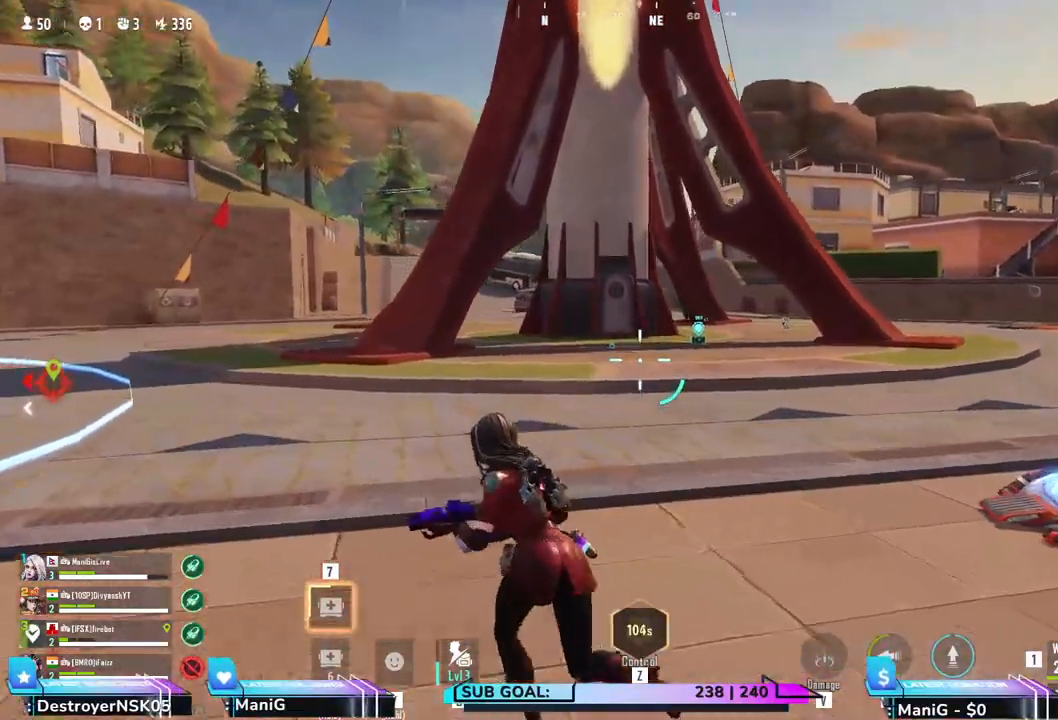
{"keys": ["shift", "w"], "mouse": [], "events": [[33, "shift", "down"], [450, "a", "up"]]}
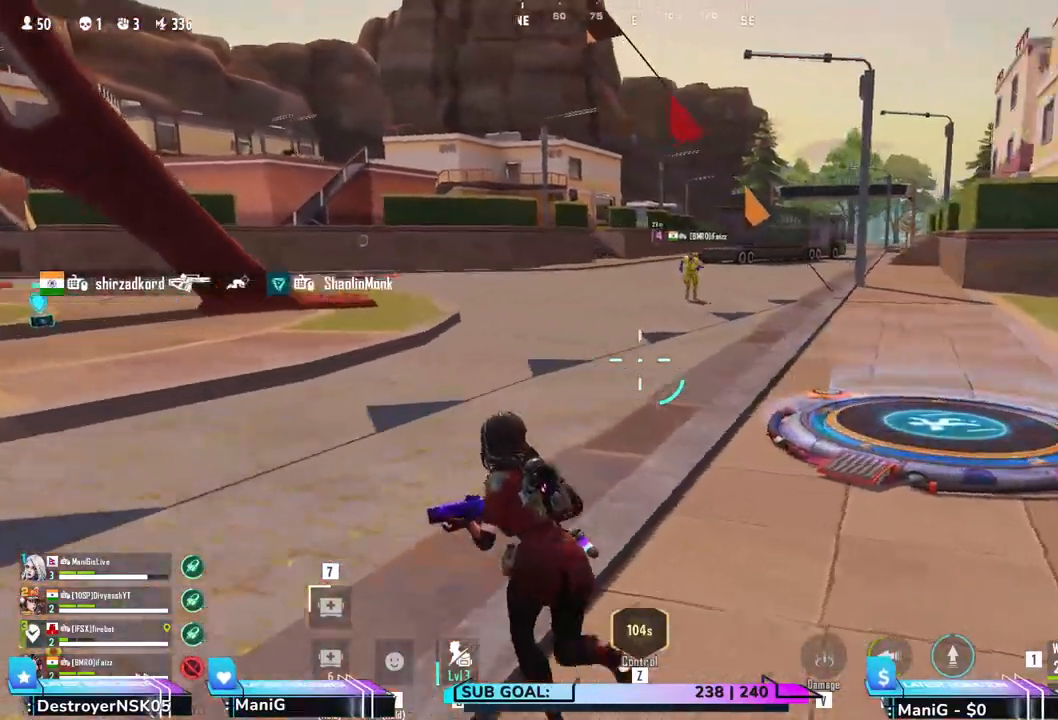
{"keys": ["shift", "w"], "mouse": [], "events": []}
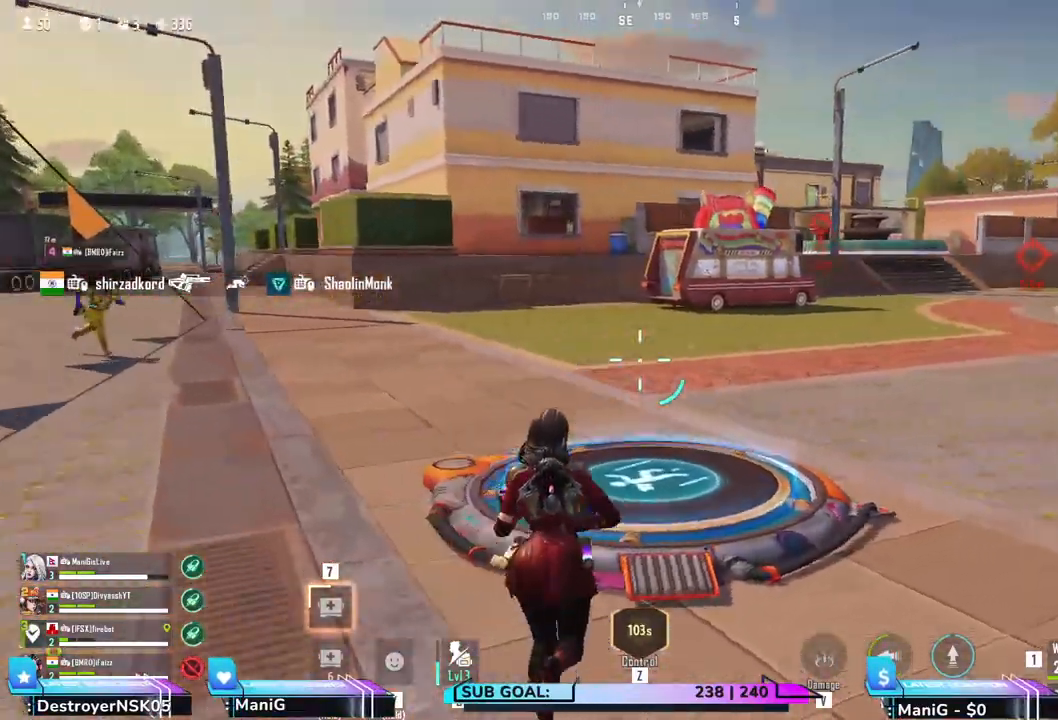
{"keys": ["shift", "w"], "mouse": [], "events": [[33, "q", "down"], [183, "q", "up"]]}
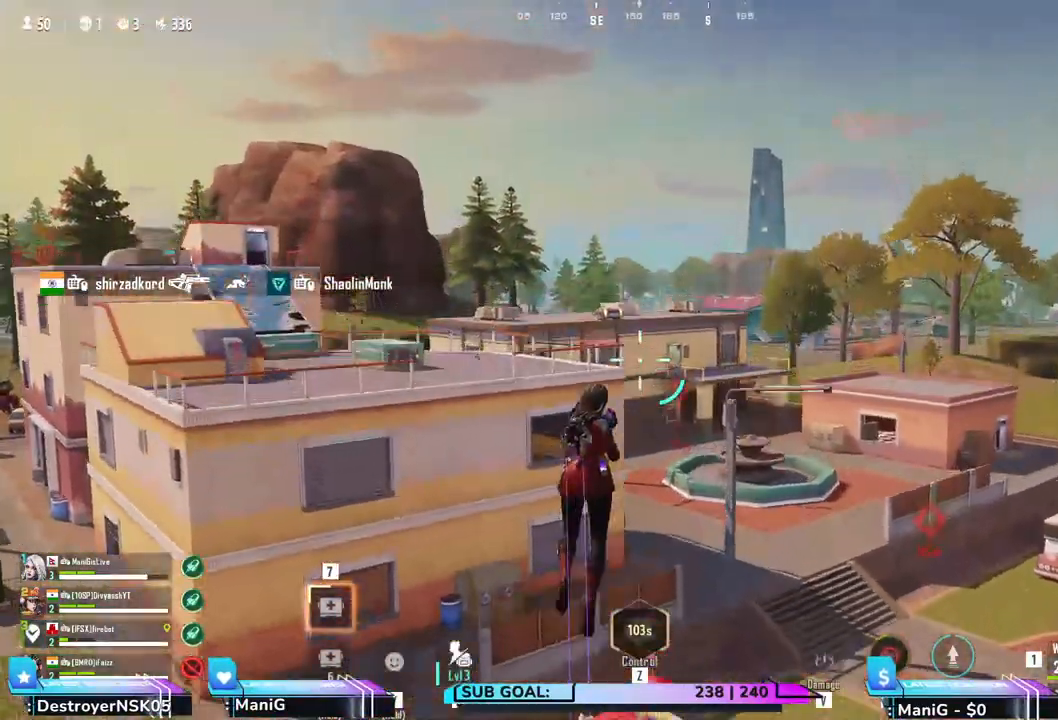
{"keys": ["shift", "w"], "mouse": [], "events": []}
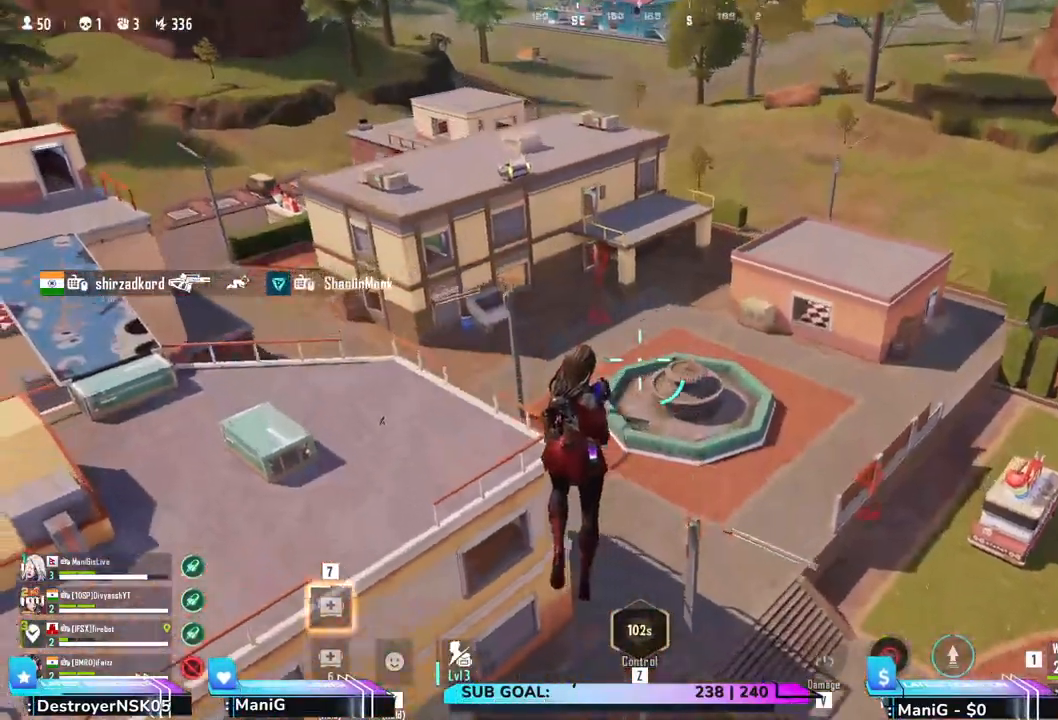
{"keys": [], "mouse": [], "events": [[233, "shift", "up"], [250, "w", "up"]]}
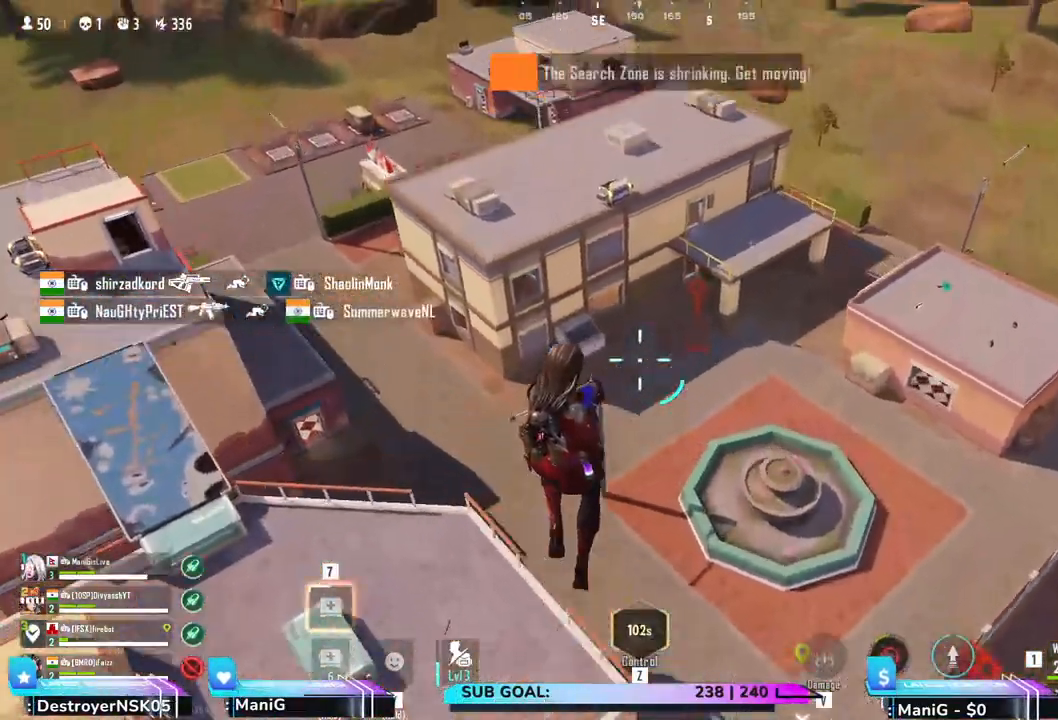
{"keys": [], "mouse": [], "events": []}
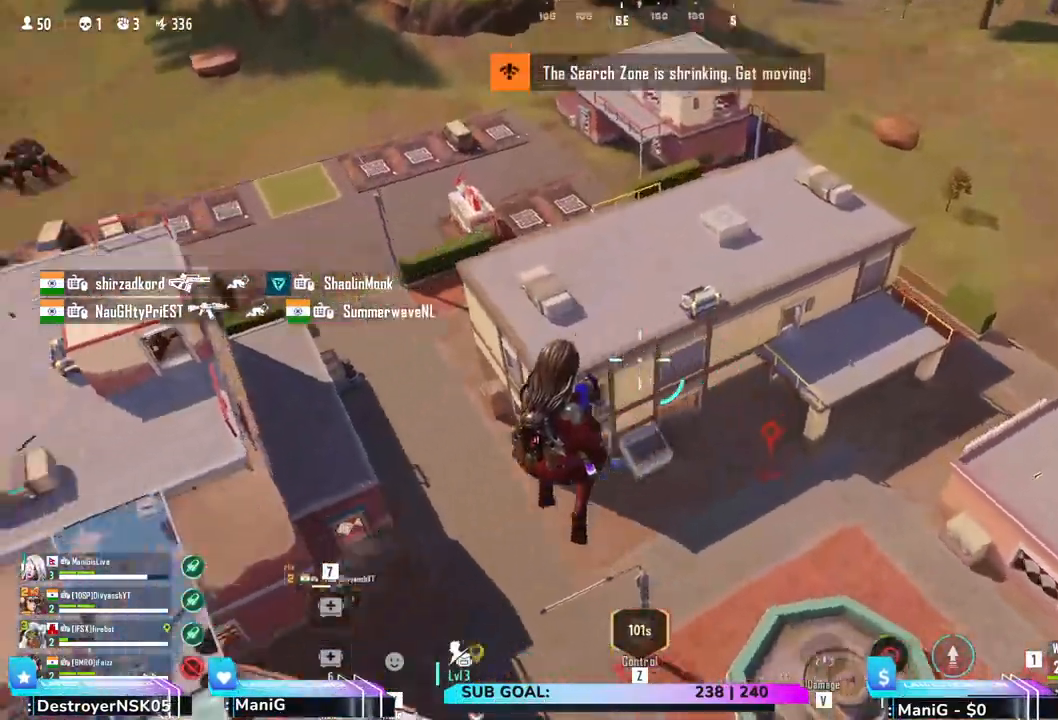
{"keys": [], "mouse": [], "events": []}
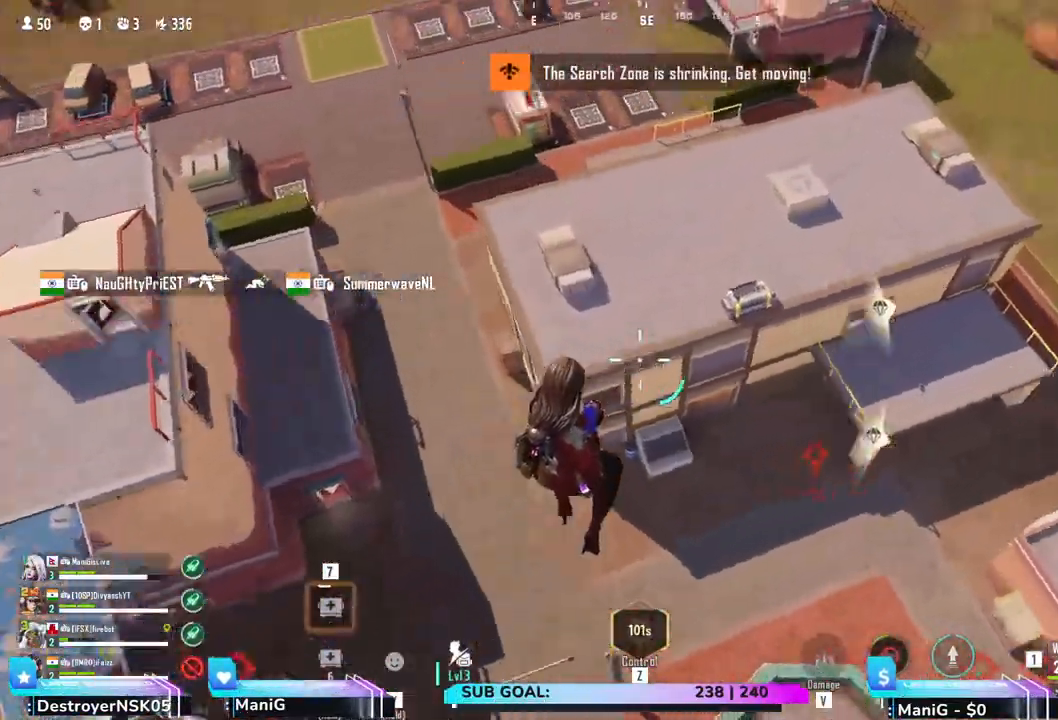
{"keys": [], "mouse": [], "events": []}
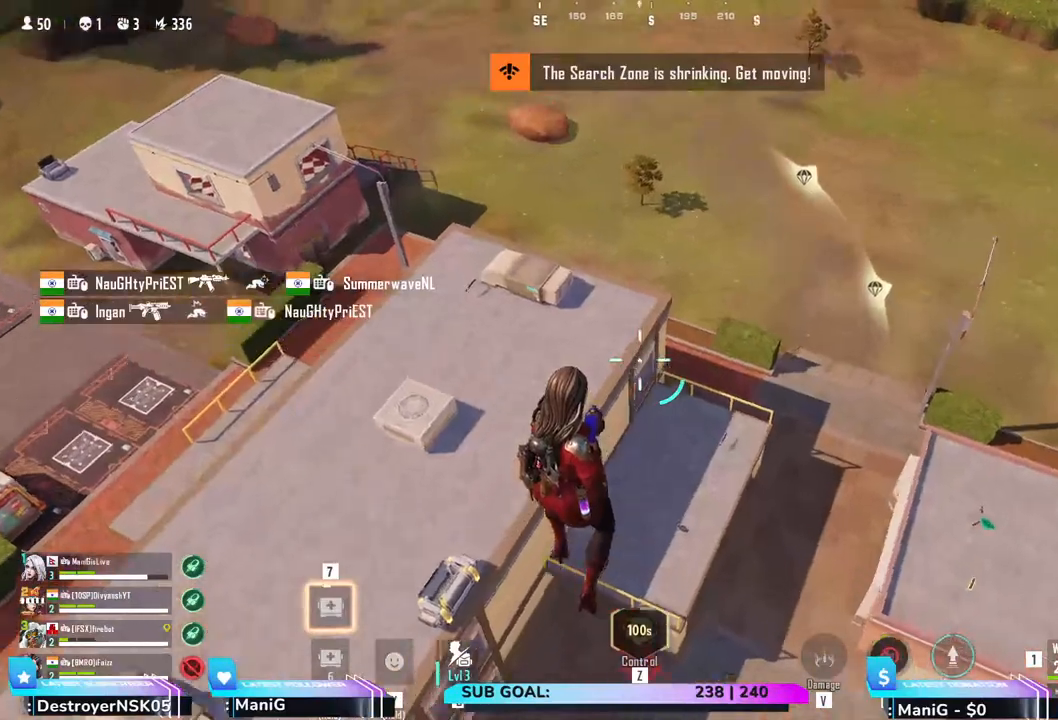
{"keys": ["w"], "mouse": [], "events": [[450, "w", "down"]]}
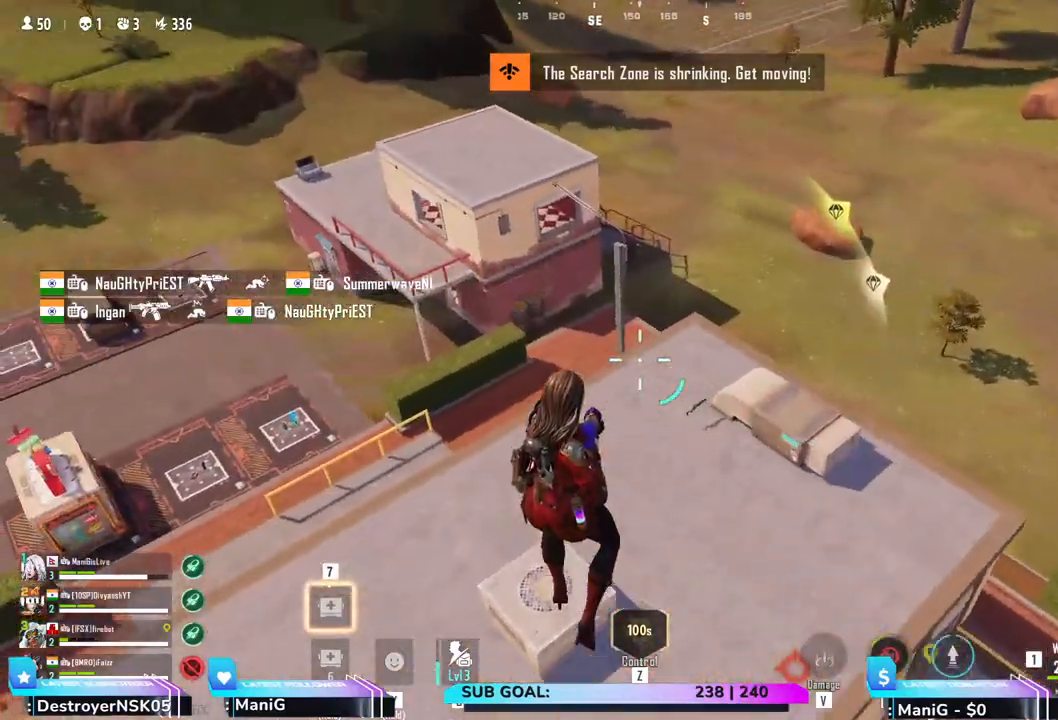
{"keys": ["w"], "mouse": [], "events": []}
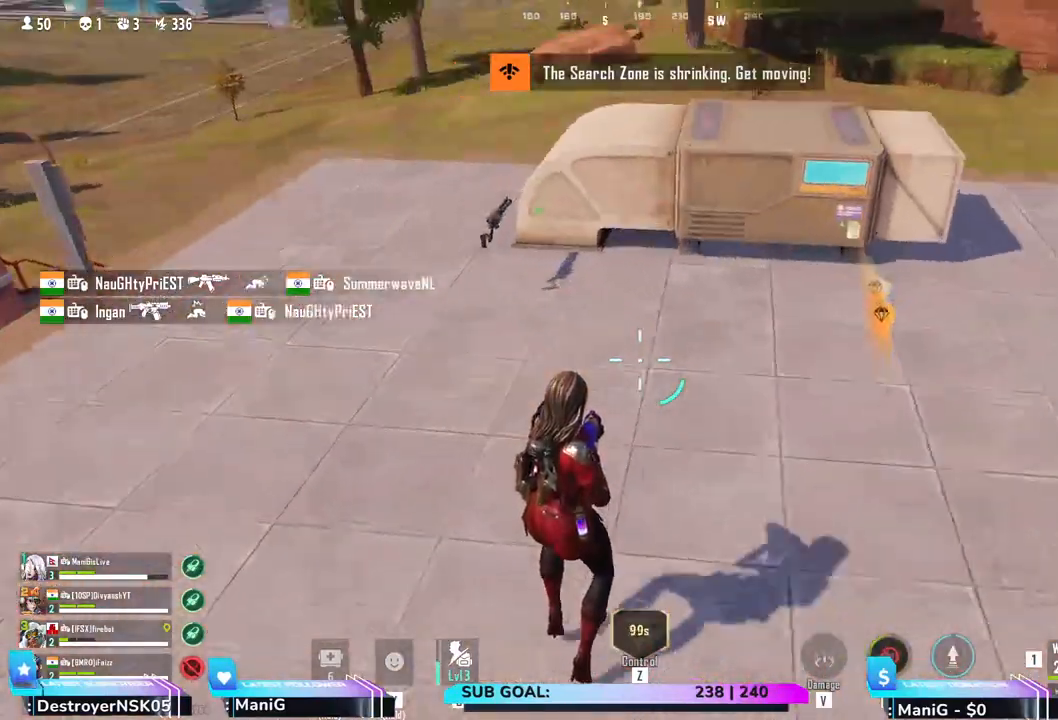
{"keys": ["shift", "w"], "mouse": [], "events": [[100, "a", "down"], [100, "shift", "down"], [400, "a", "up"]]}